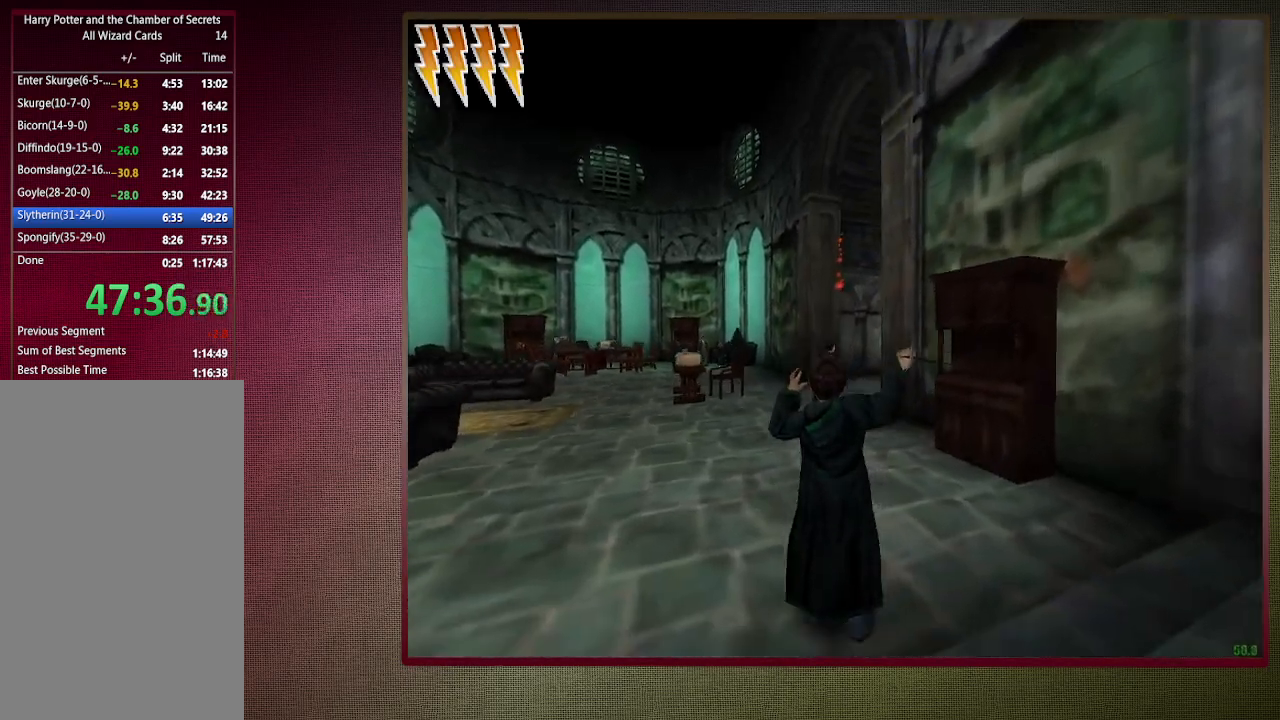
Gameplay with keyboard and mouse; each line is a JSON object with the keys and mouse buttons held at the frame after it. "events" lists presses ("down") and releases ("up") of "1", "2", "3", "4", "a", "alt", "c", "ctrl", "d", "down", "e", "escape", "f1", "left", "q", "return", "right", "s", "shift", "space", "tab", "up", "v", "w", "x", "z", "mouse_left", "mouse_wheel" and "mouse_right" between this image and that frame as [ms after this image, input, new state], when the widget could be followed in between. "mouse_left", "mouse_wheel", "mouse_right" = the "left", "wheel", "right" buttons of the "mouse" list. No other keys are recorded. "wheel" means that the mouse wheel is clicked or scrolled. Mouse movement is not recorded.
{"keys": ["shift", "space", "w"], "mouse": [], "events": []}
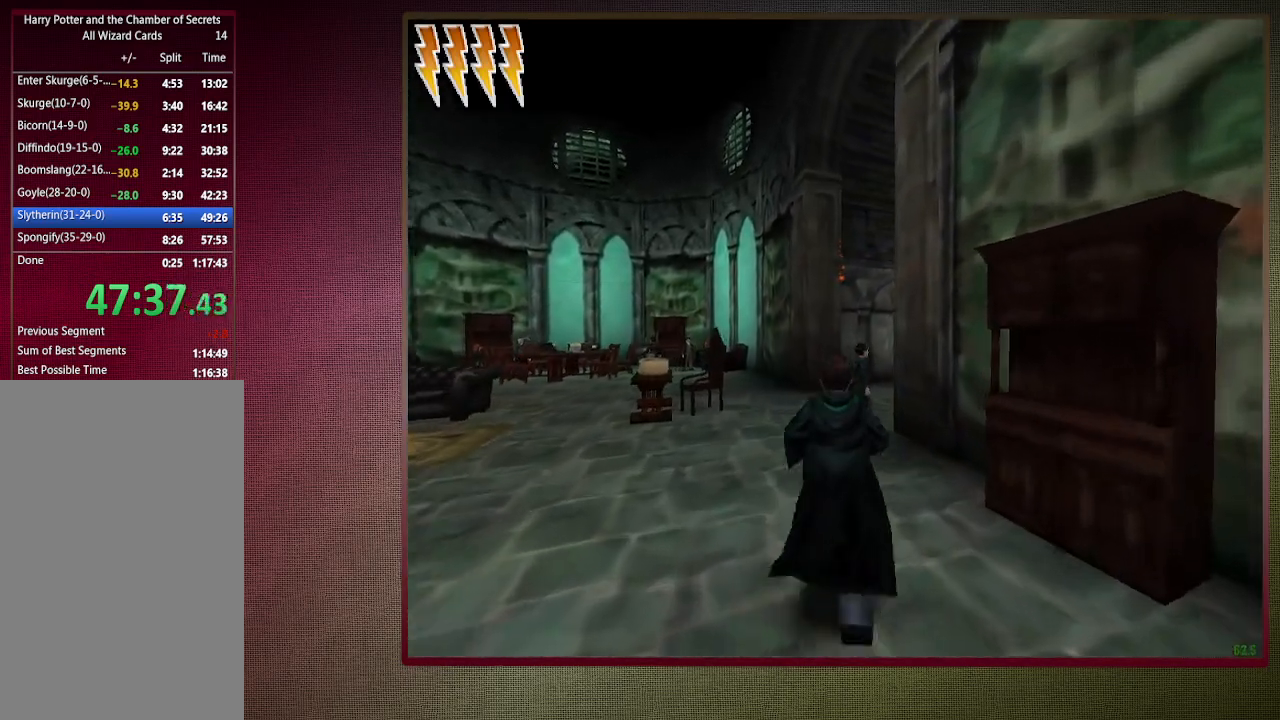
{"keys": ["shift", "space", "w"], "mouse": [], "events": []}
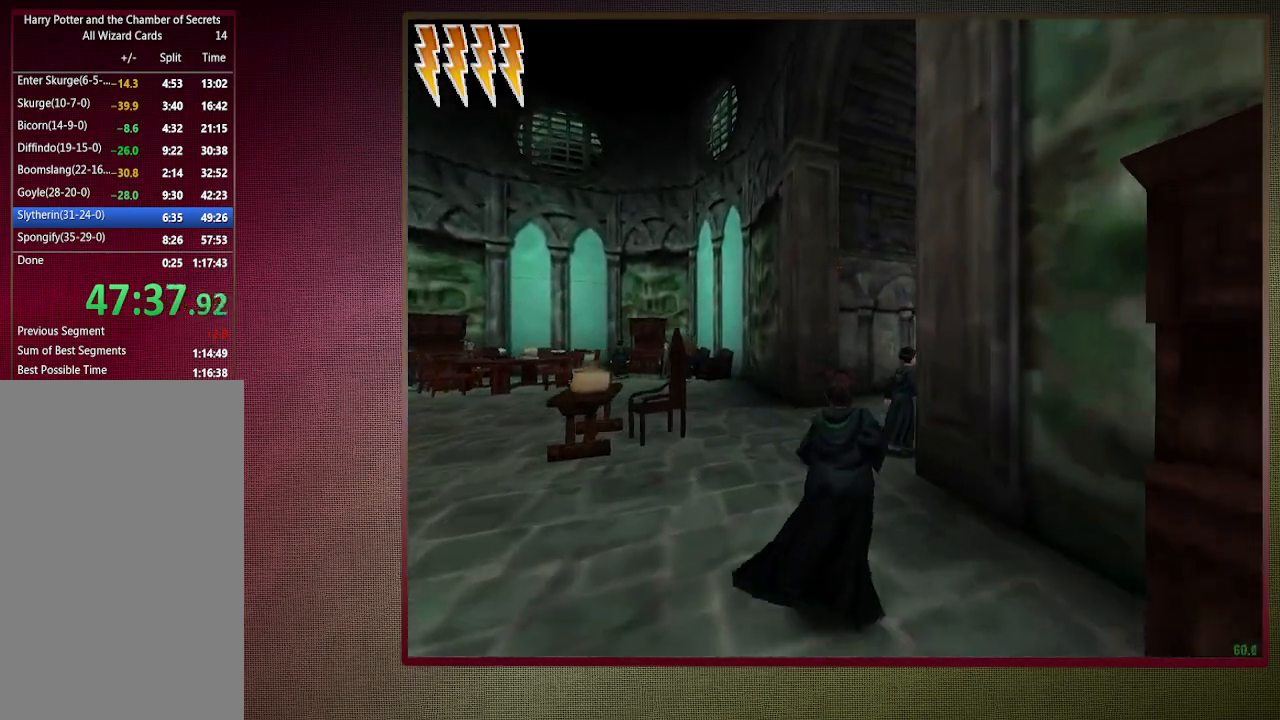
{"keys": ["shift", "space", "w"], "mouse": [], "events": []}
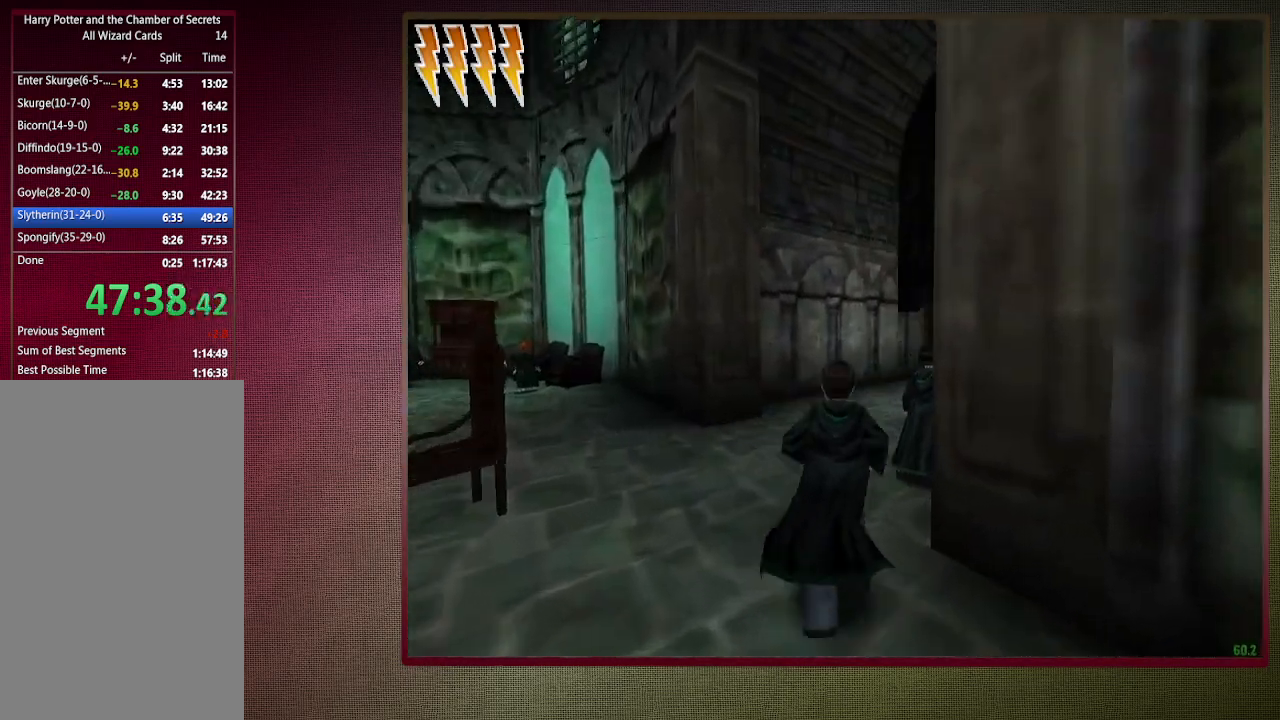
{"keys": ["shift", "space", "w"], "mouse": [], "events": []}
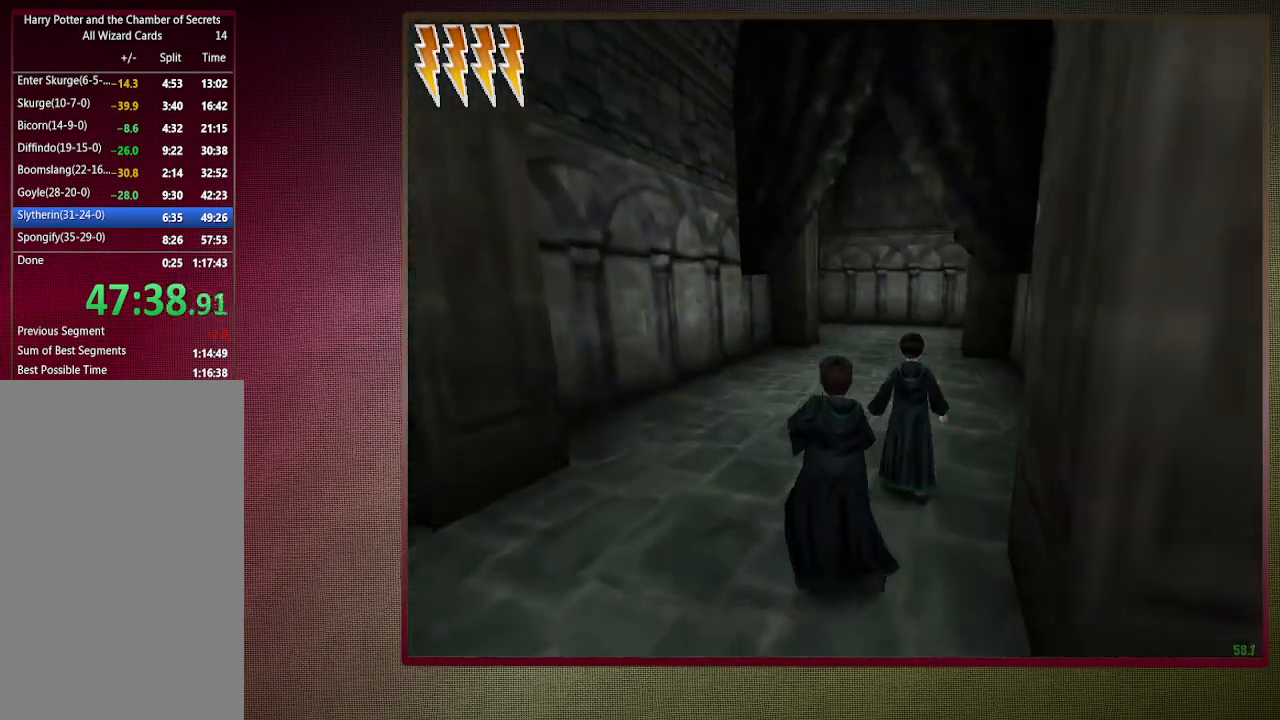
{"keys": ["shift", "space", "w"], "mouse": [], "events": []}
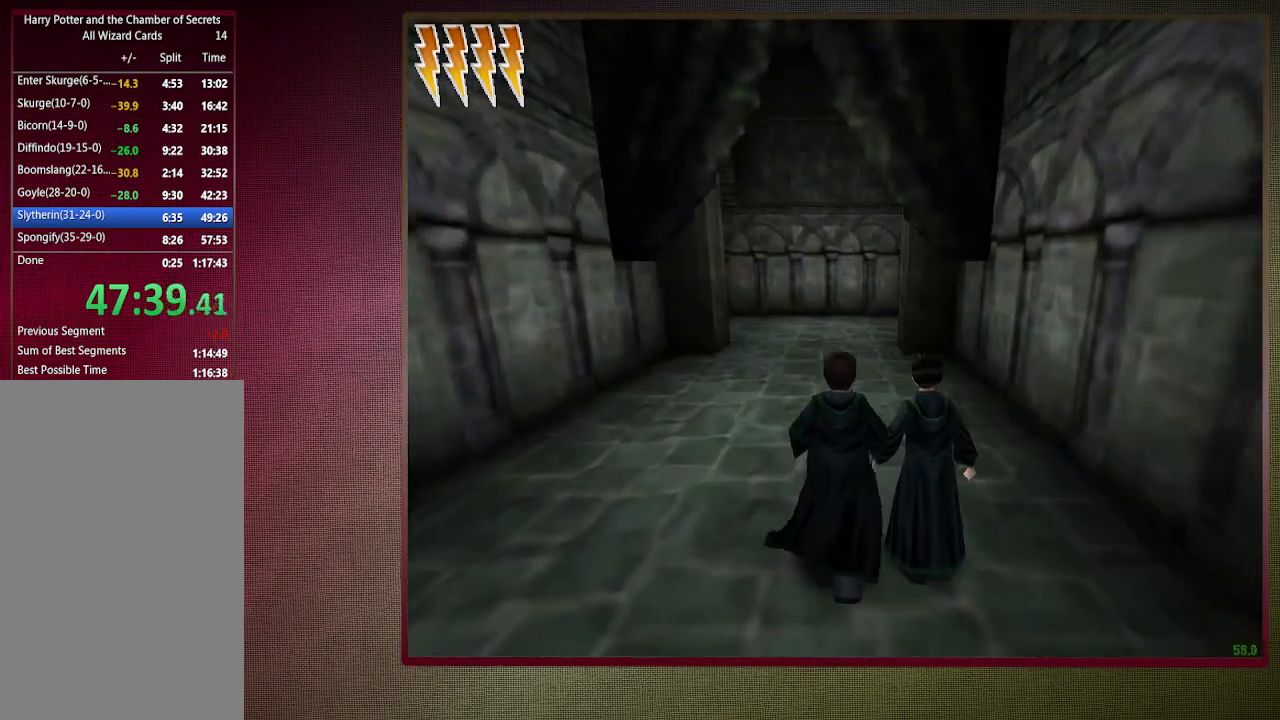
{"keys": ["shift", "space", "w"], "mouse": [], "events": []}
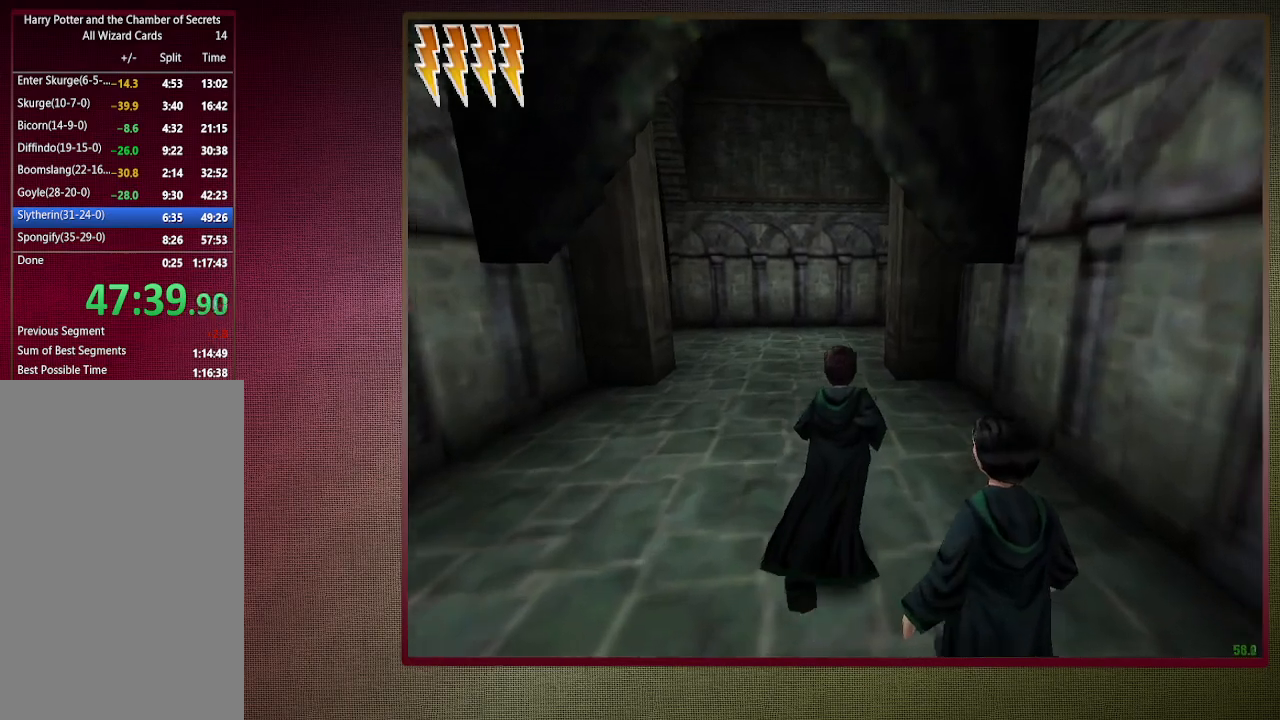
{"keys": ["shift", "space", "w"], "mouse": [], "events": []}
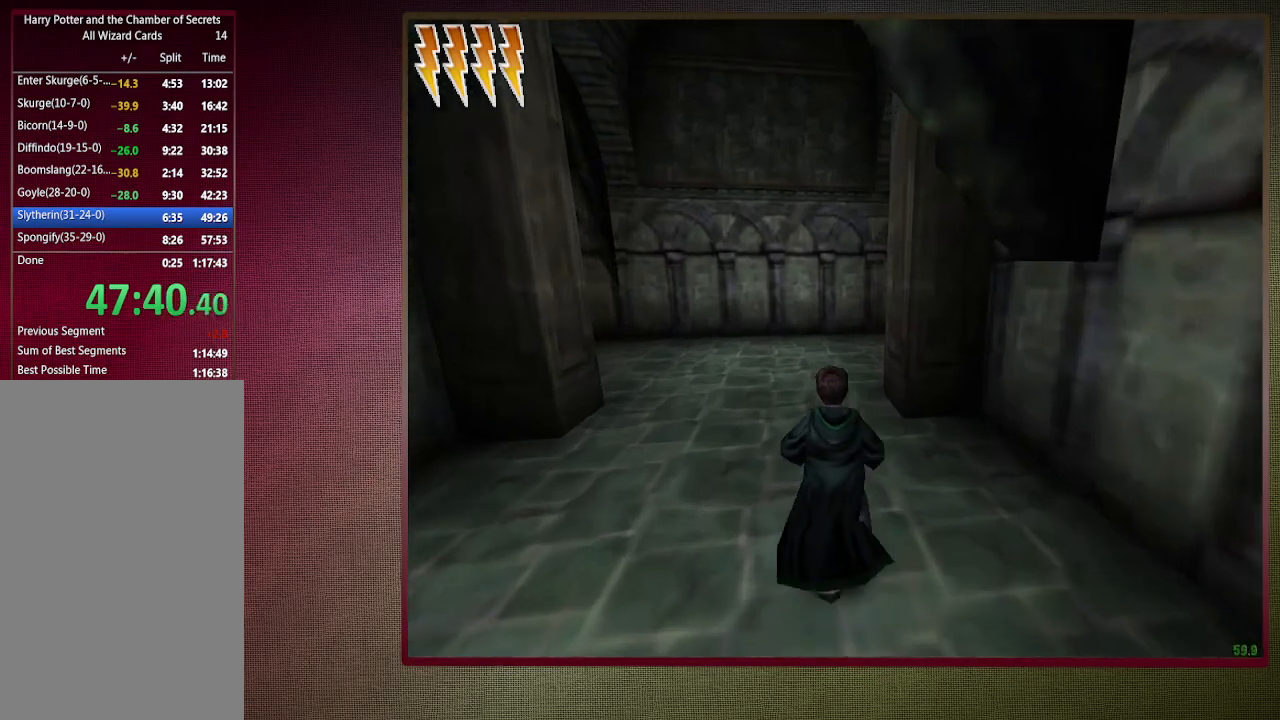
{"keys": ["shift", "space", "w"], "mouse": [], "events": []}
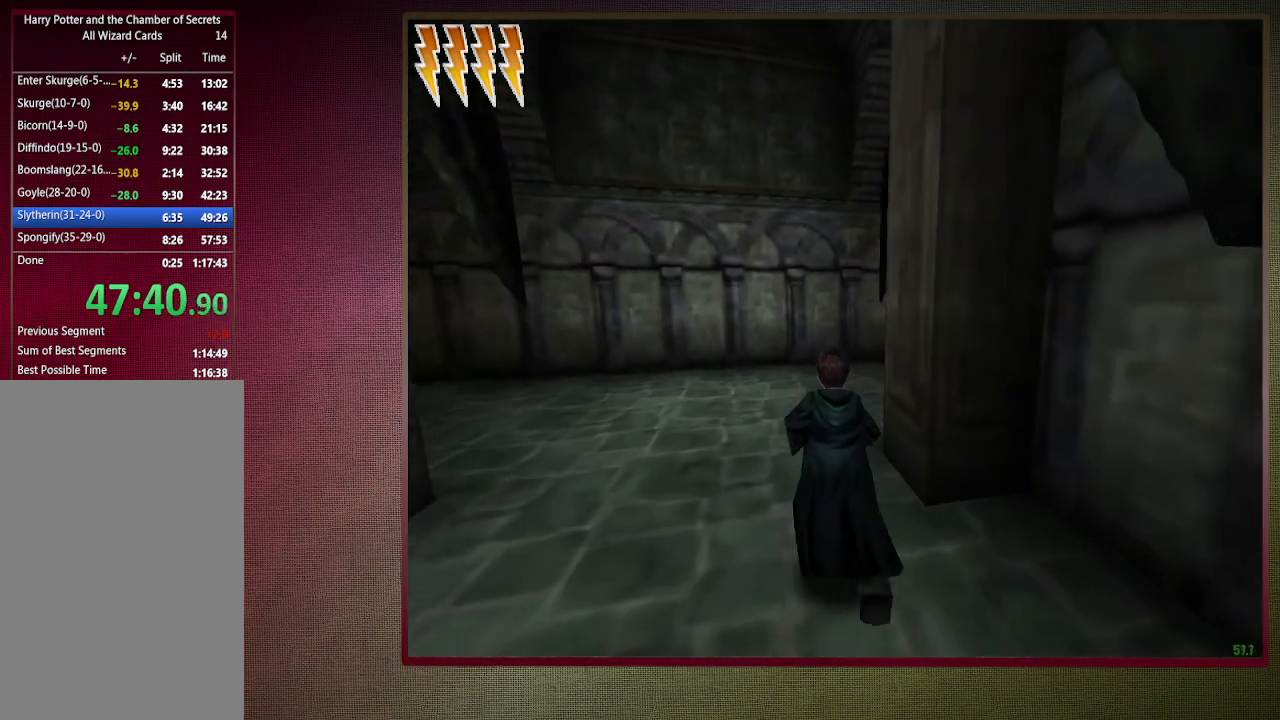
{"keys": ["shift", "space", "w"], "mouse": [], "events": []}
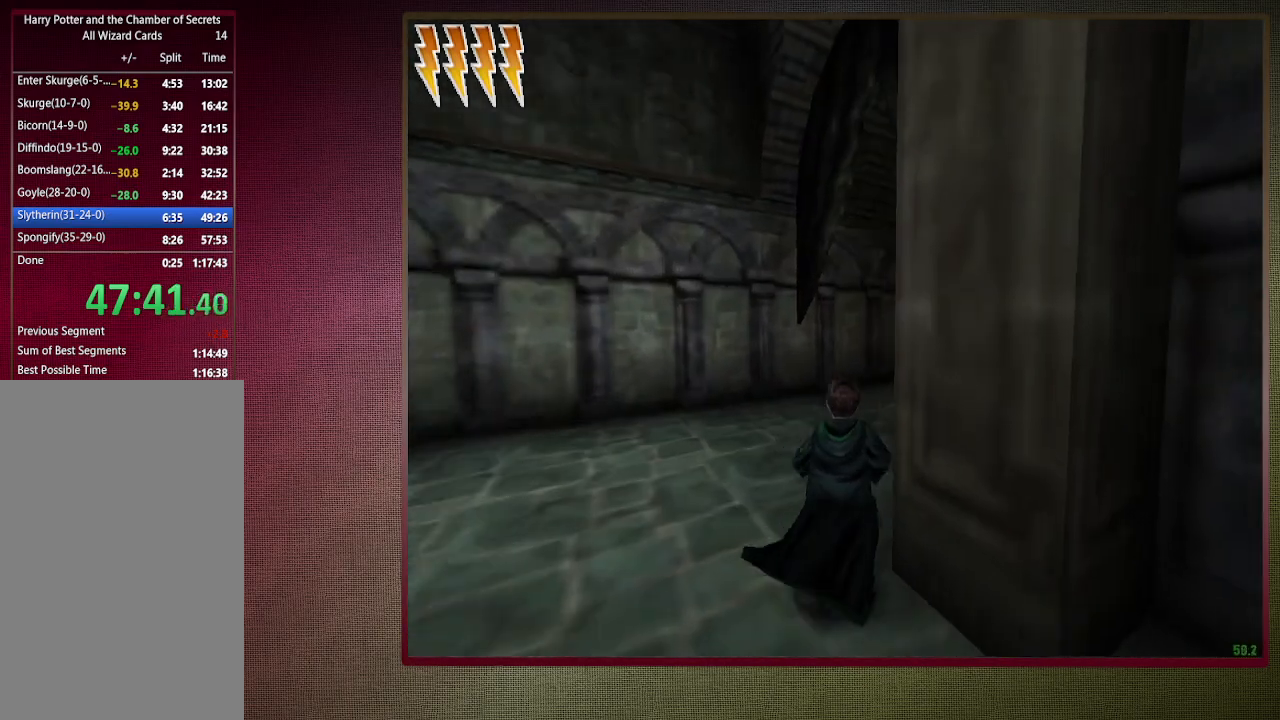
{"keys": ["shift", "space", "w"], "mouse": [], "events": []}
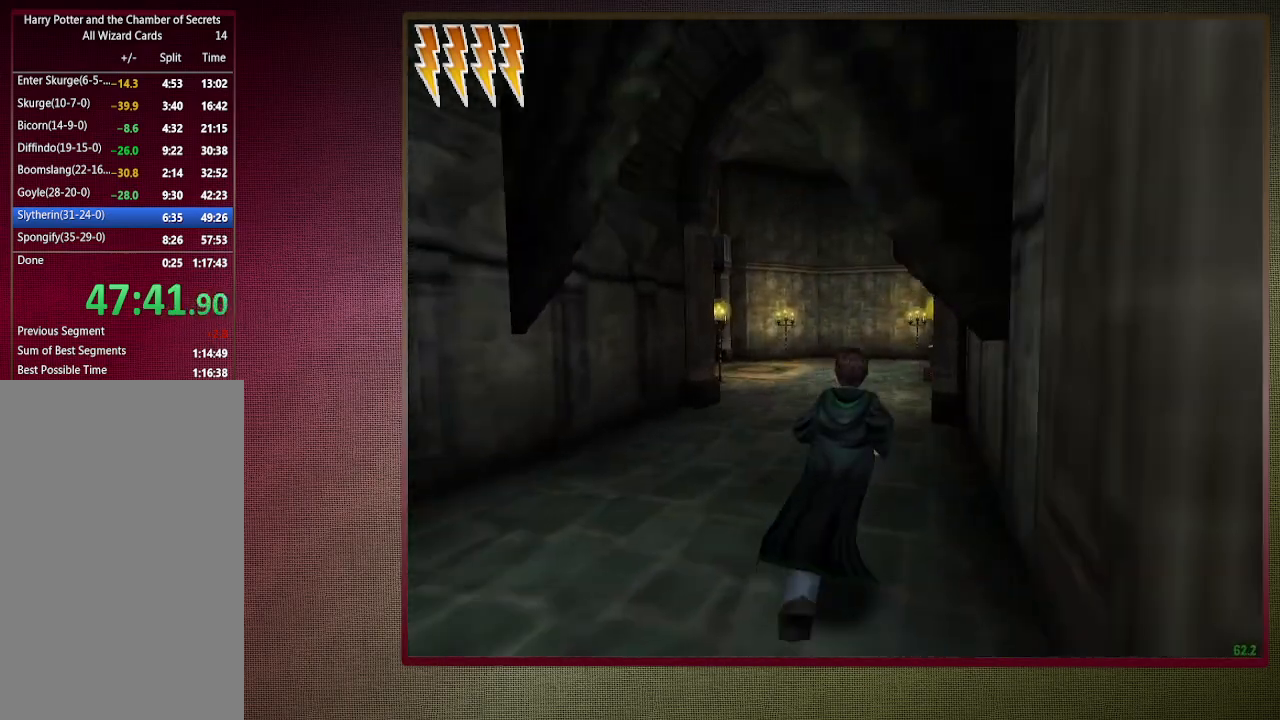
{"keys": ["shift", "space", "w"], "mouse": [], "events": []}
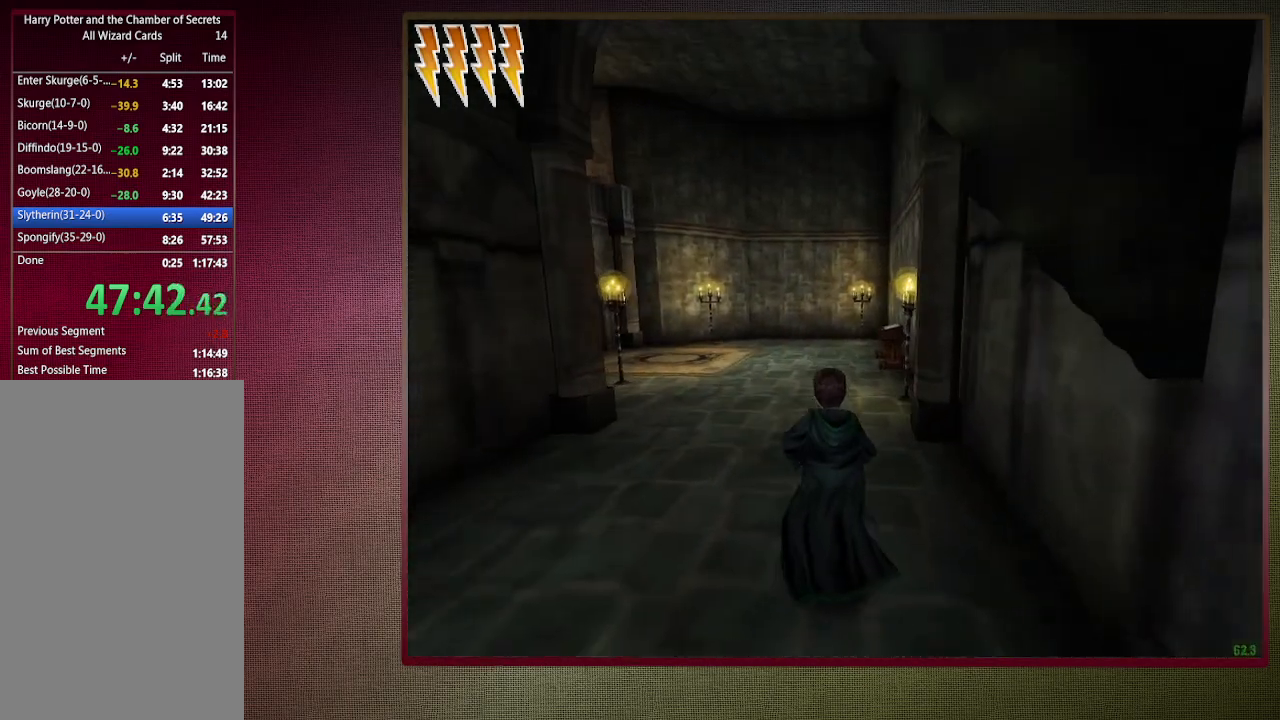
{"keys": ["shift", "space", "w"], "mouse": [], "events": []}
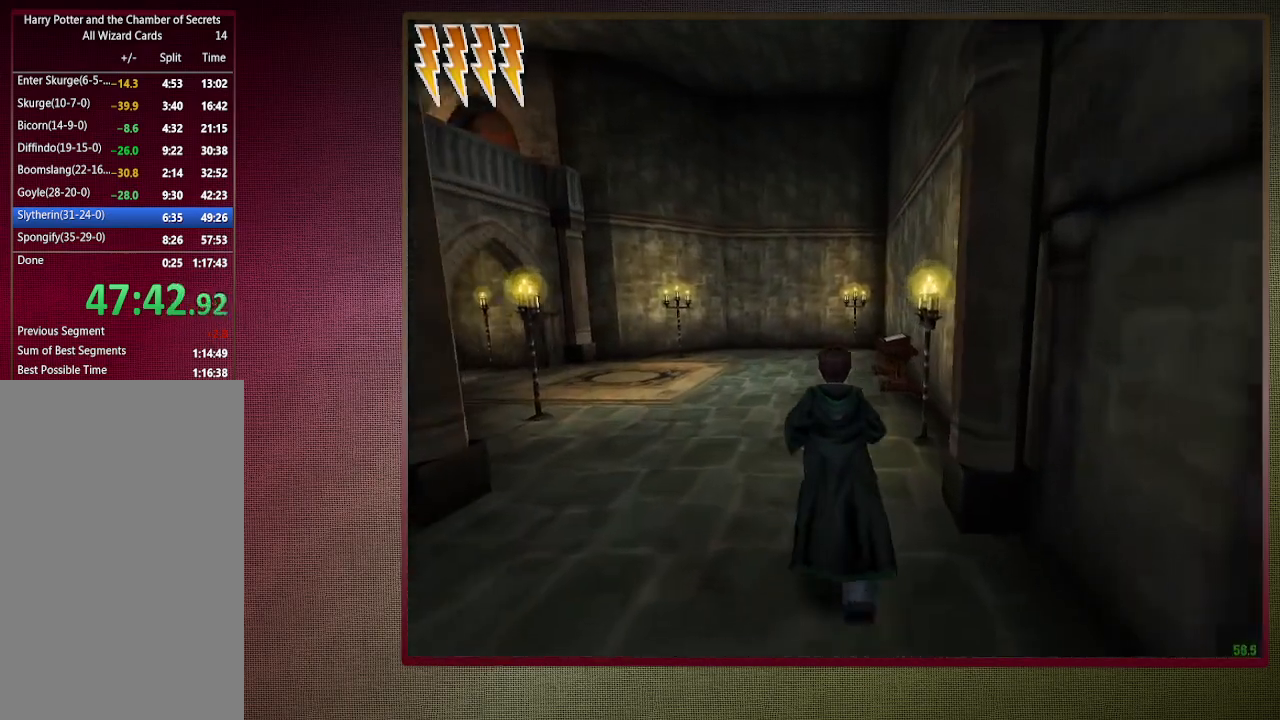
{"keys": ["shift", "space", "w"], "mouse": [], "events": []}
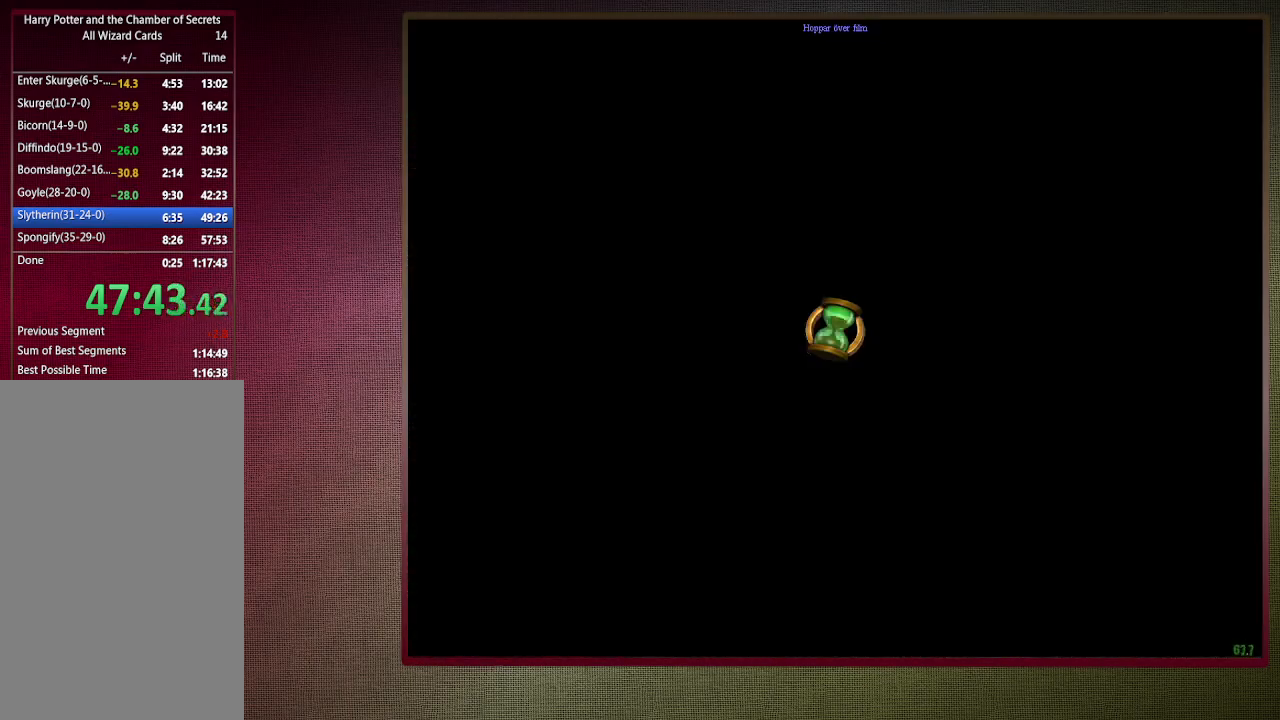
{"keys": ["ctrl", "s", "space"], "mouse": [], "events": [[267, "w", "up"], [317, "shift", "up"], [367, "s", "down"], [417, "ctrl", "down"]]}
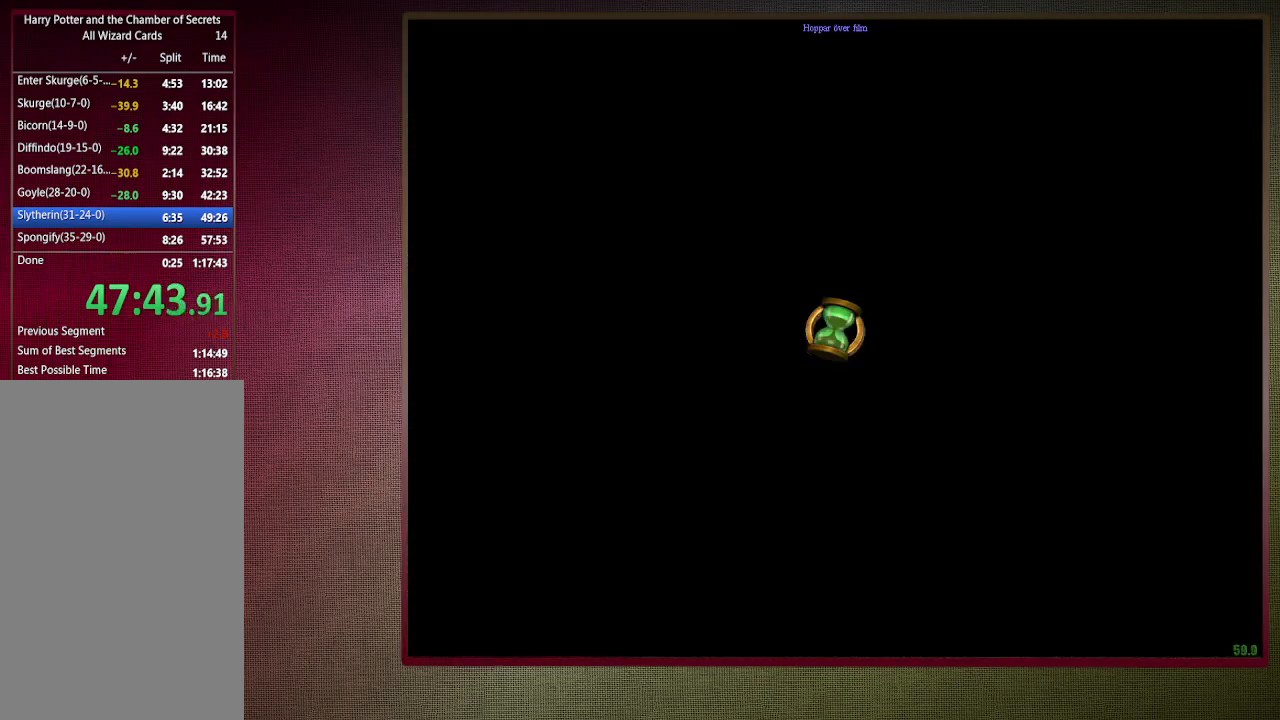
{"keys": ["ctrl", "s", "space"], "mouse": [], "events": []}
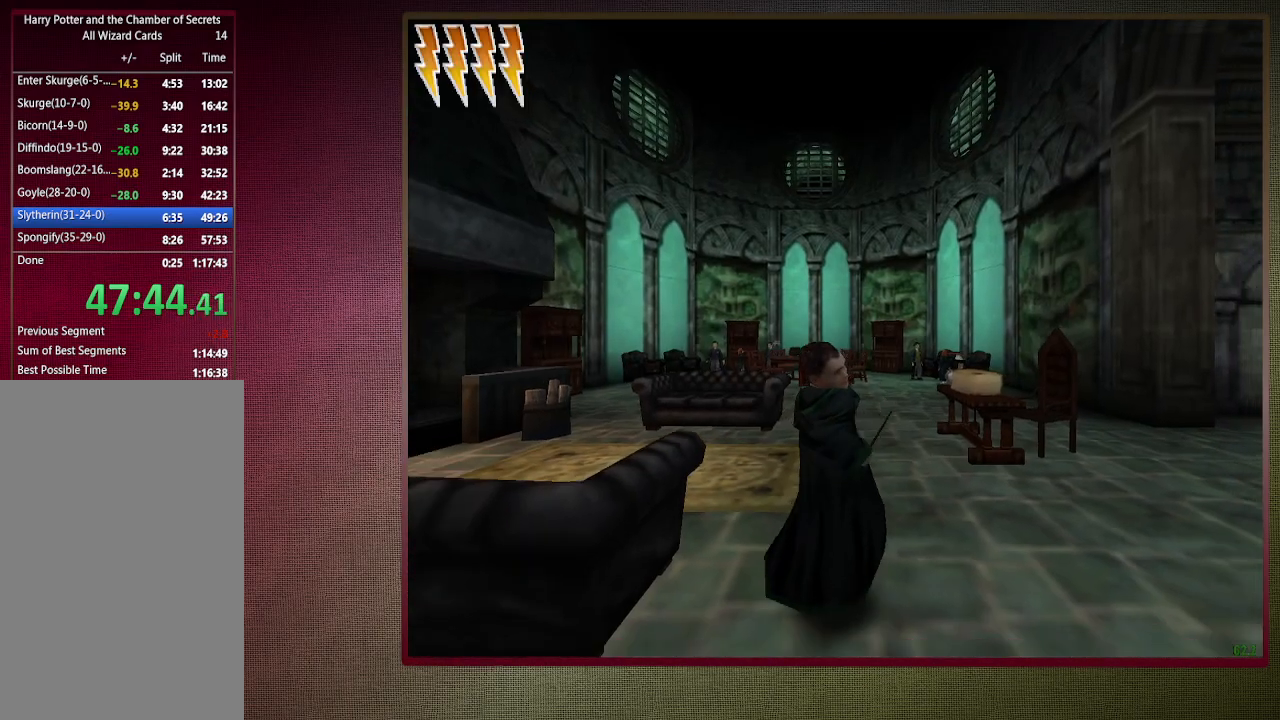
{"keys": ["ctrl", "s", "space"], "mouse": [], "events": []}
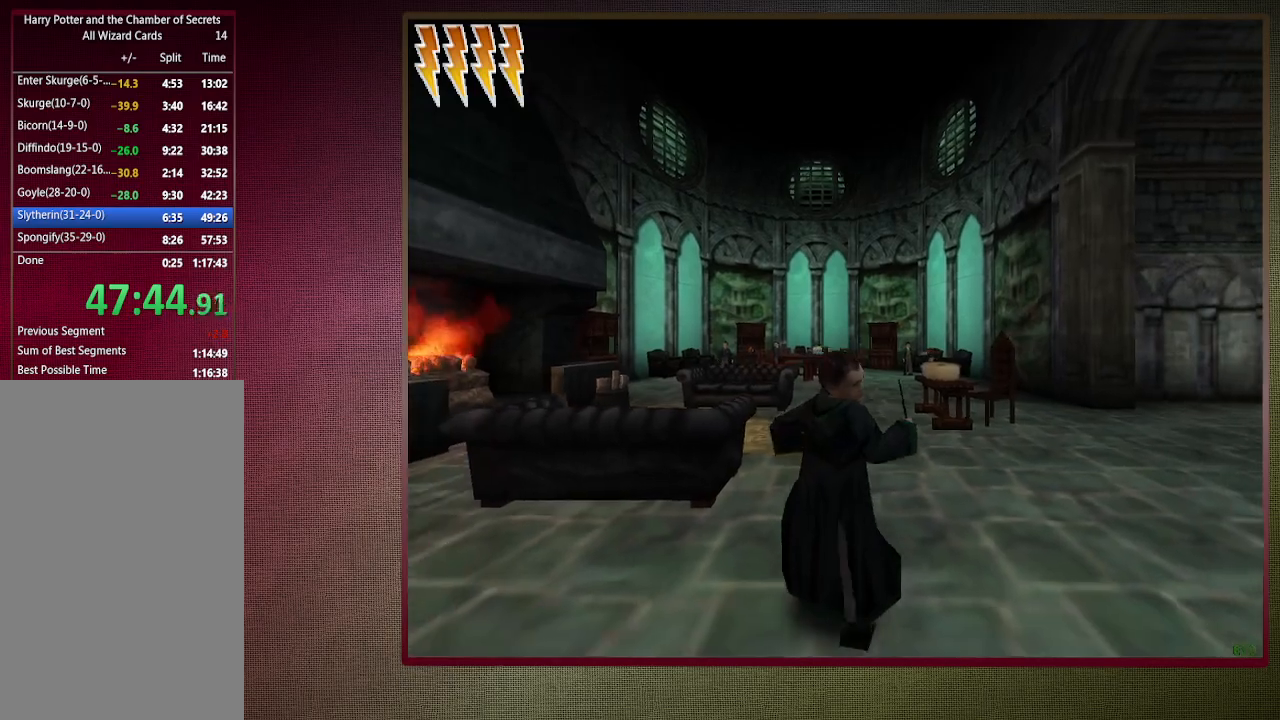
{"keys": ["ctrl", "s", "space"], "mouse": [], "events": []}
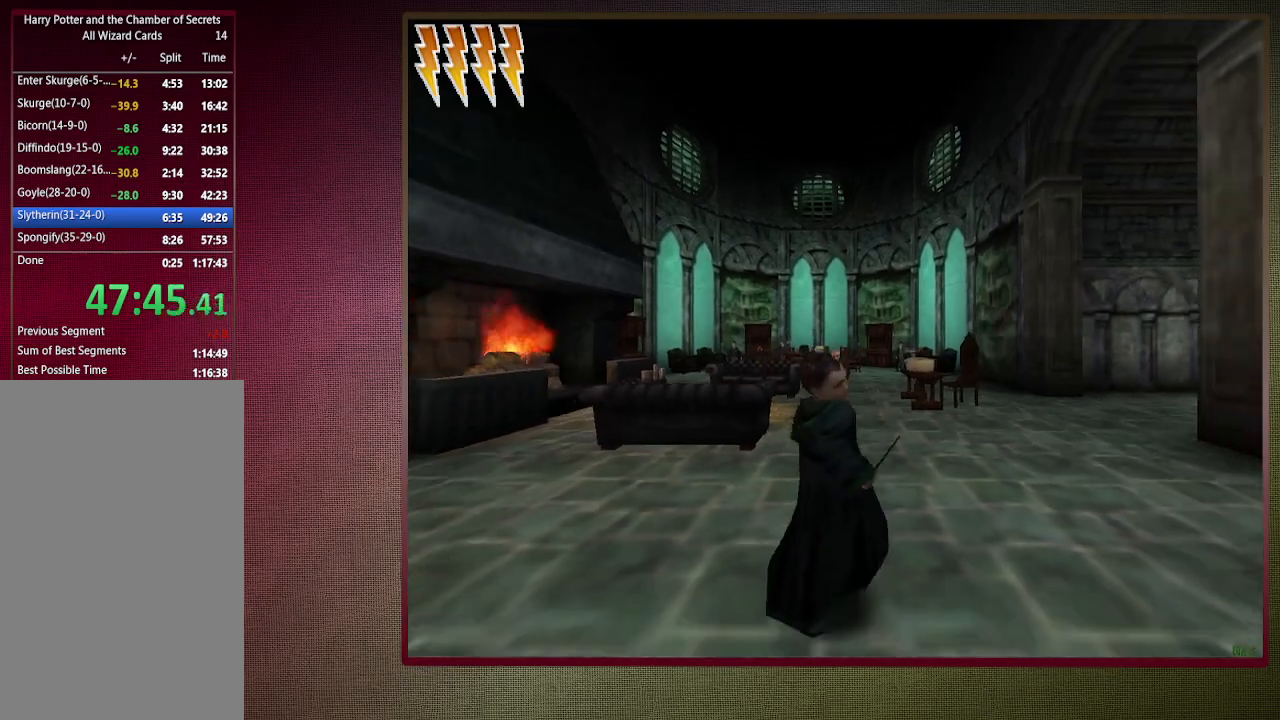
{"keys": ["ctrl", "s", "space"], "mouse": [], "events": []}
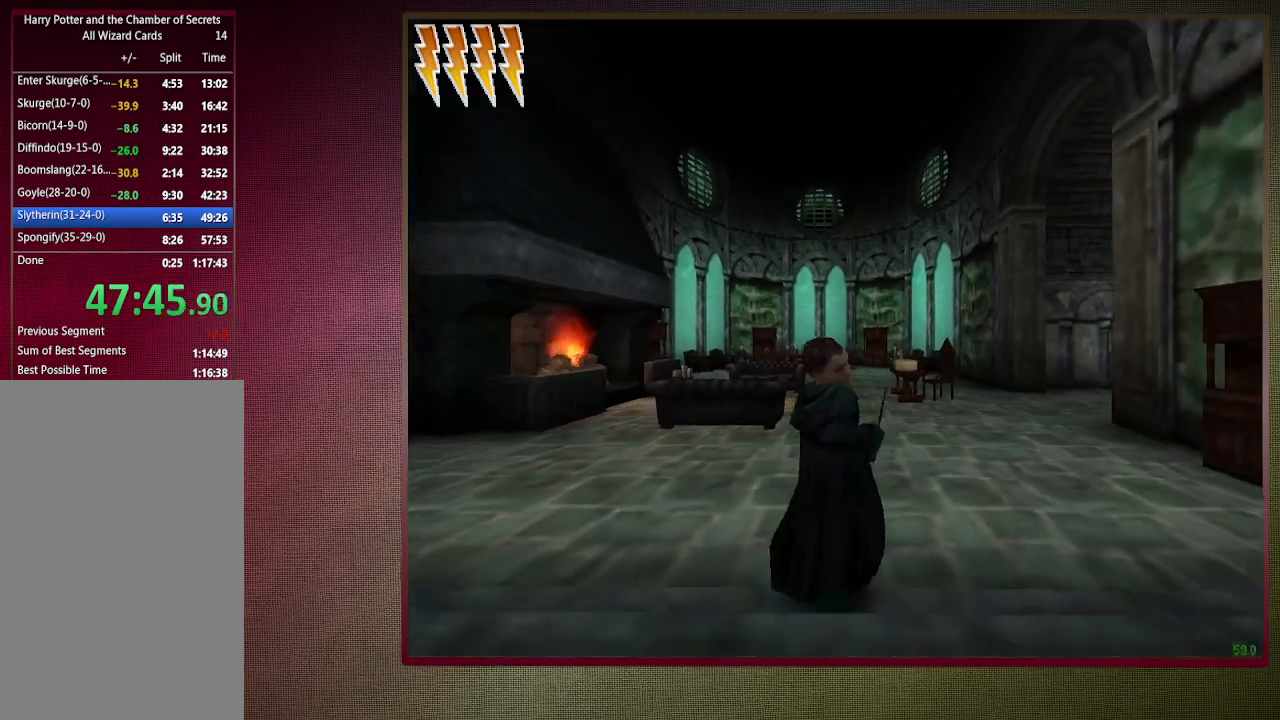
{"keys": ["ctrl", "s", "space"], "mouse": [], "events": []}
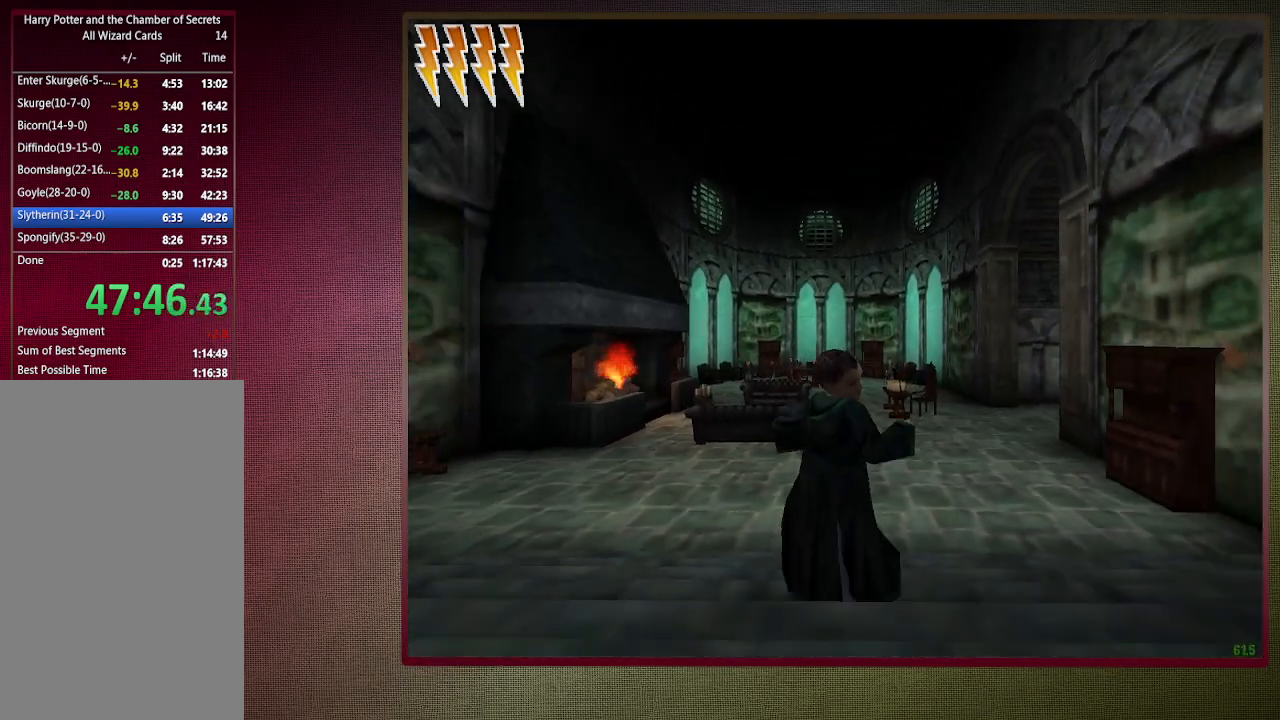
{"keys": ["ctrl", "s", "space"], "mouse": [], "events": []}
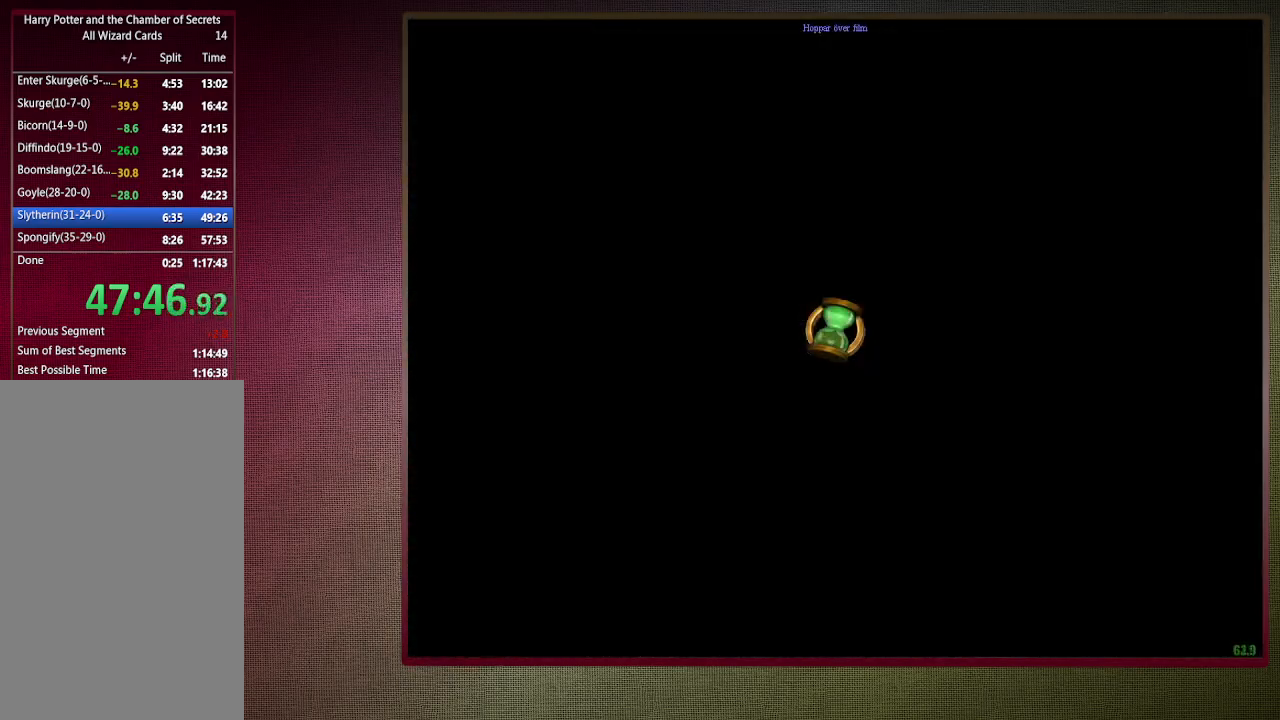
{"keys": ["shift", "space", "w"], "mouse": [], "events": [[50, "s", "up"], [100, "ctrl", "up"], [200, "w", "down"], [250, "shift", "down"]]}
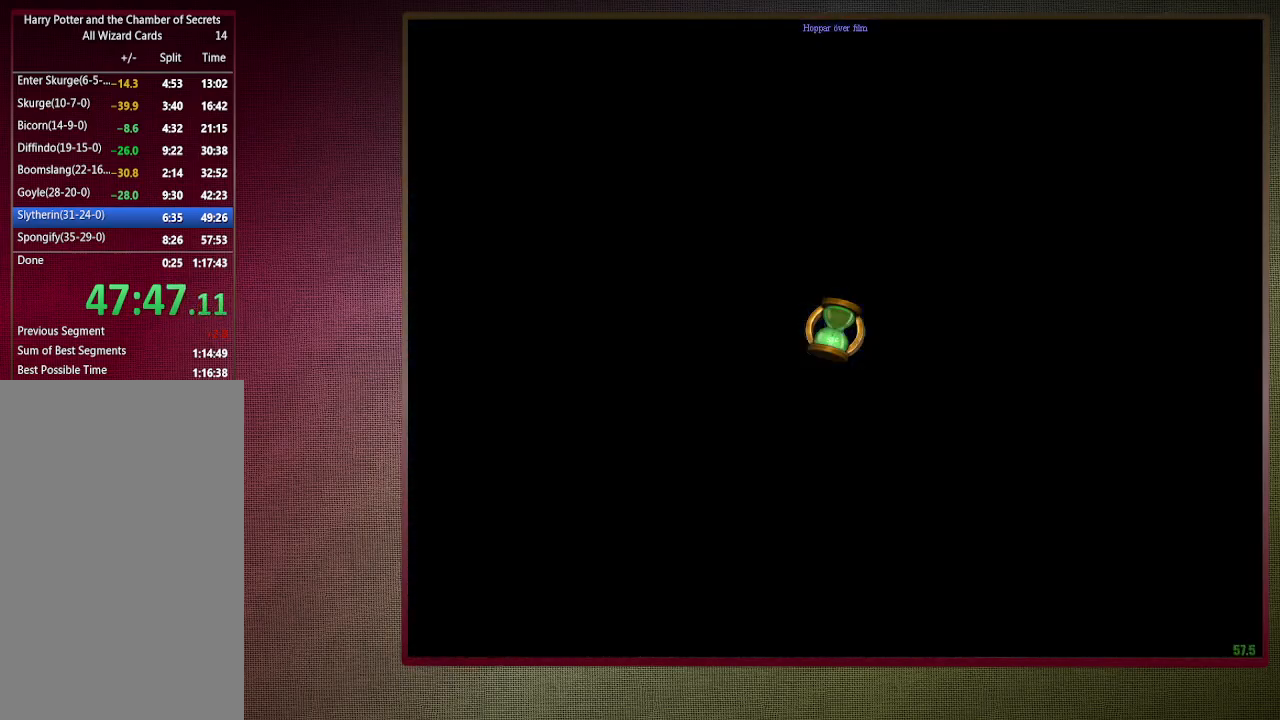
{"keys": ["shift", "space", "w"], "mouse": [], "events": []}
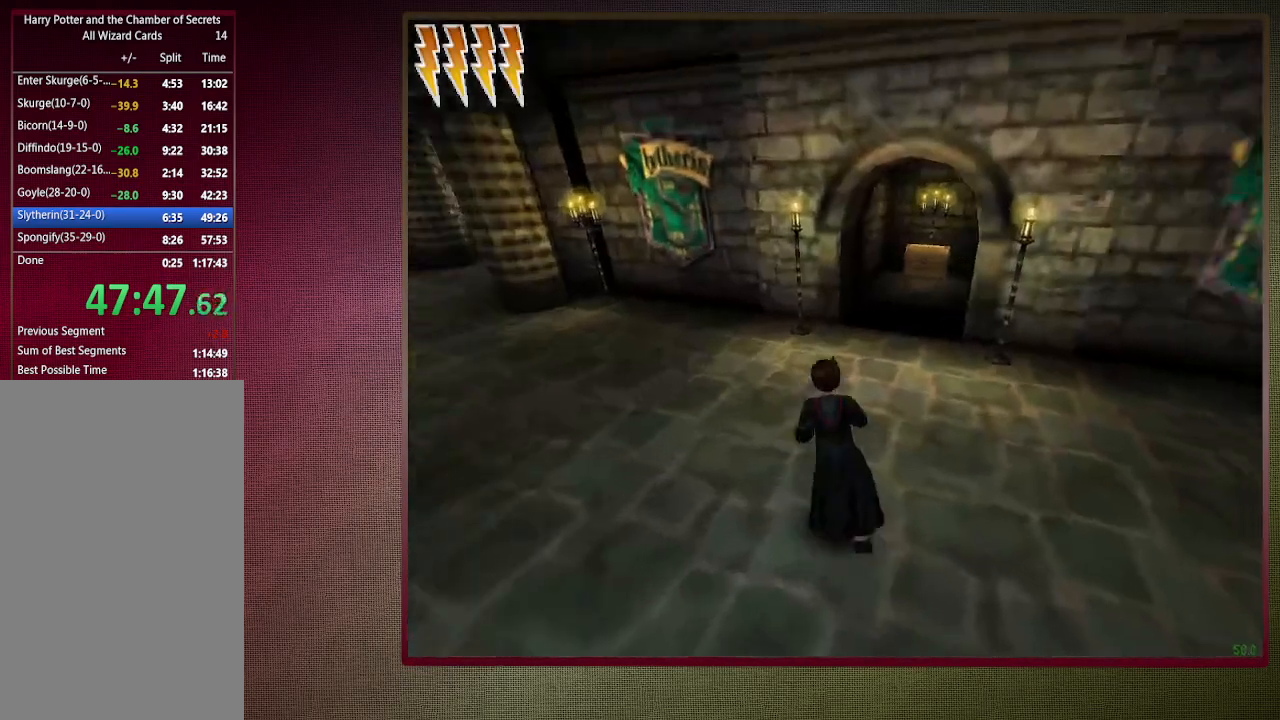
{"keys": ["shift", "space", "w"], "mouse": [], "events": [[33, "d", "down"], [133, "mouse_left", "down"], [233, "d", "up"], [283, "mouse_left", "up"], [367, "mouse_left", "down"], [467, "mouse_left", "up"]]}
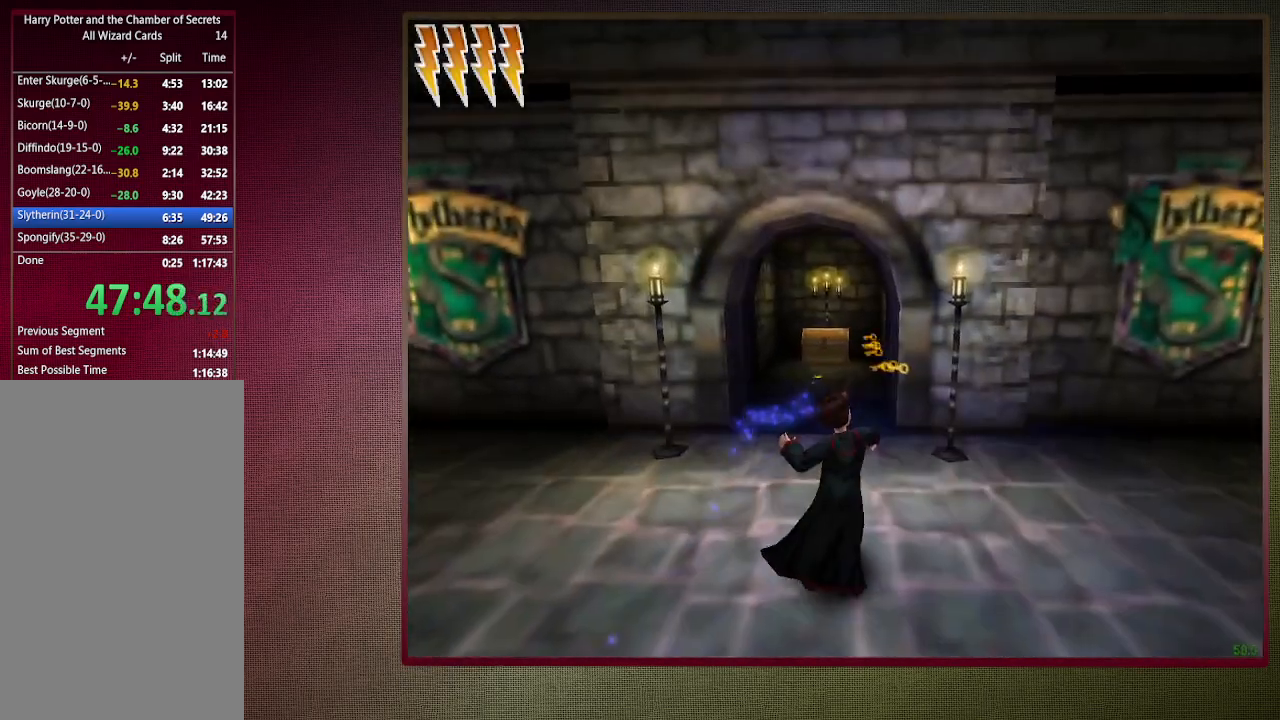
{"keys": ["shift", "space", "w"], "mouse": [], "events": [[50, "mouse_left", "down"], [150, "mouse_left", "up"], [200, "mouse_left", "down"], [333, "mouse_left", "up"]]}
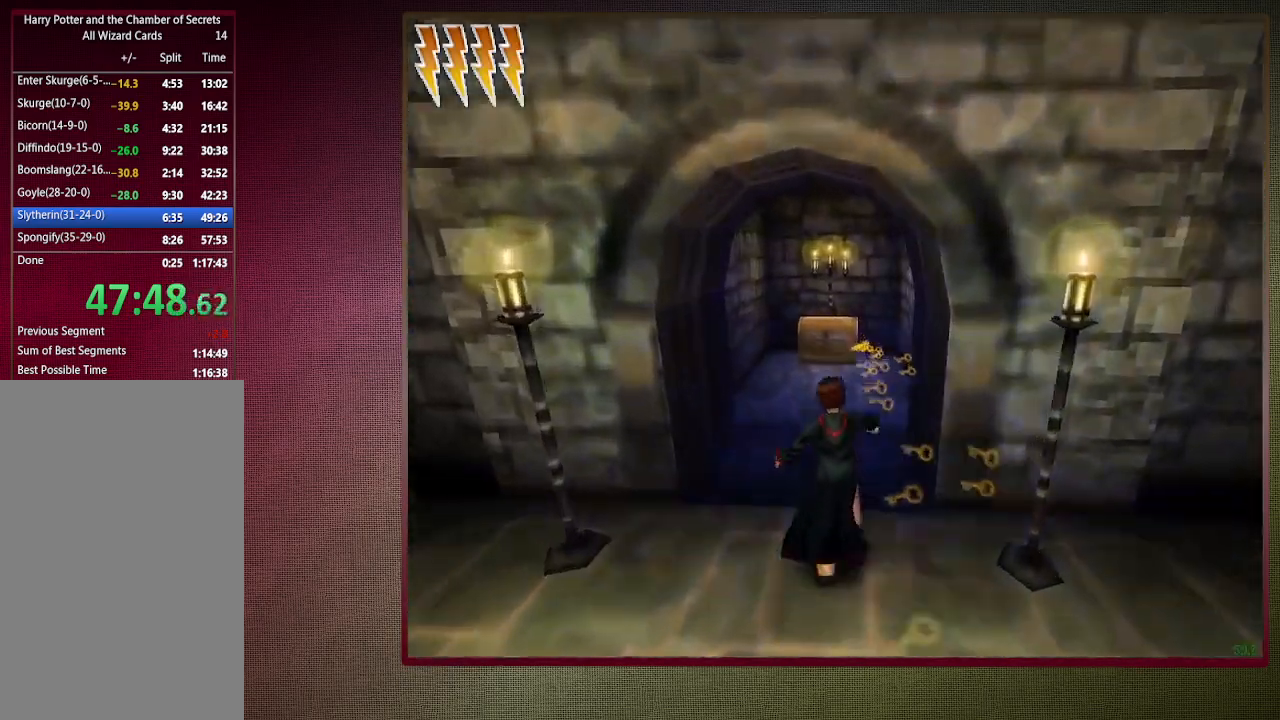
{"keys": ["shift", "space", "w"], "mouse": [], "events": []}
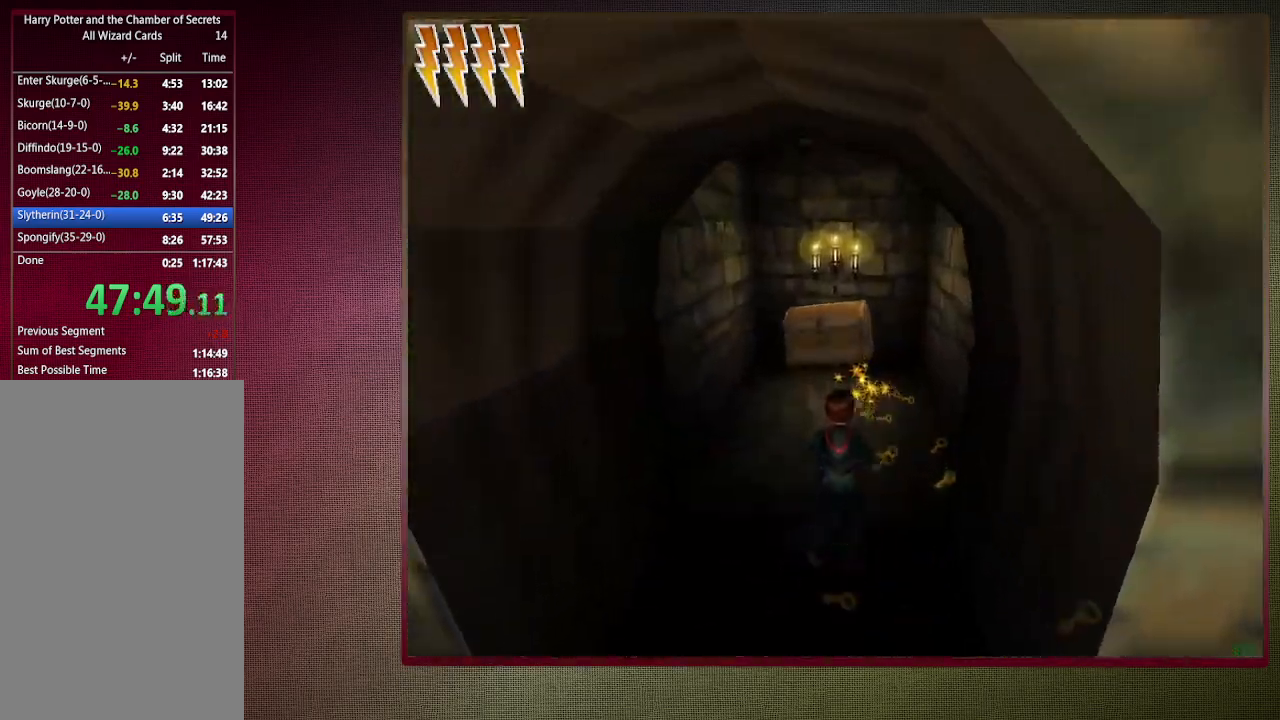
{"keys": ["d", "space"], "mouse": [], "events": [[50, "mouse_left", "down"], [50, "mouse_right", "down"], [183, "mouse_left", "up"], [233, "mouse_right", "up"], [267, "mouse_left", "down"], [367, "shift", "up"], [417, "d", "down"], [417, "mouse_left", "up"], [417, "w", "up"]]}
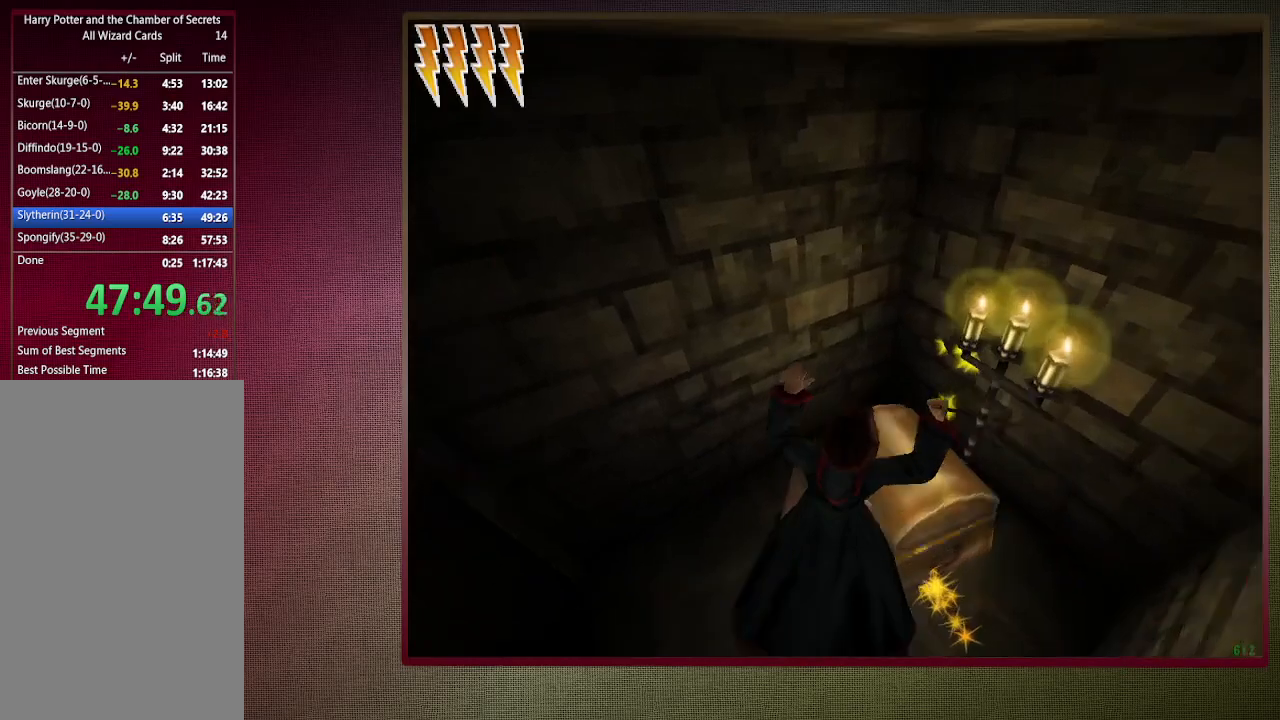
{"keys": ["space"], "mouse": [], "events": [[50, "d", "up"]]}
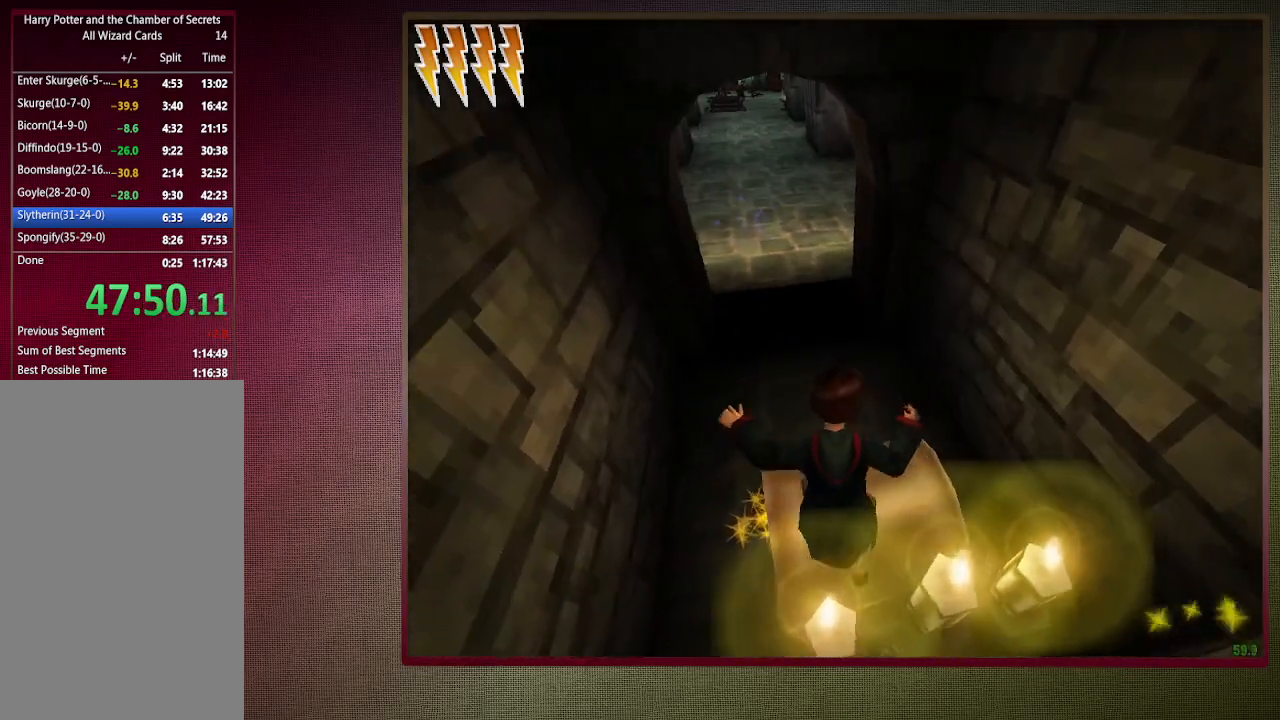
{"keys": ["space"], "mouse": [], "events": [[167, "s", "down"], [217, "s", "up"], [267, "d", "down"], [317, "d", "up"]]}
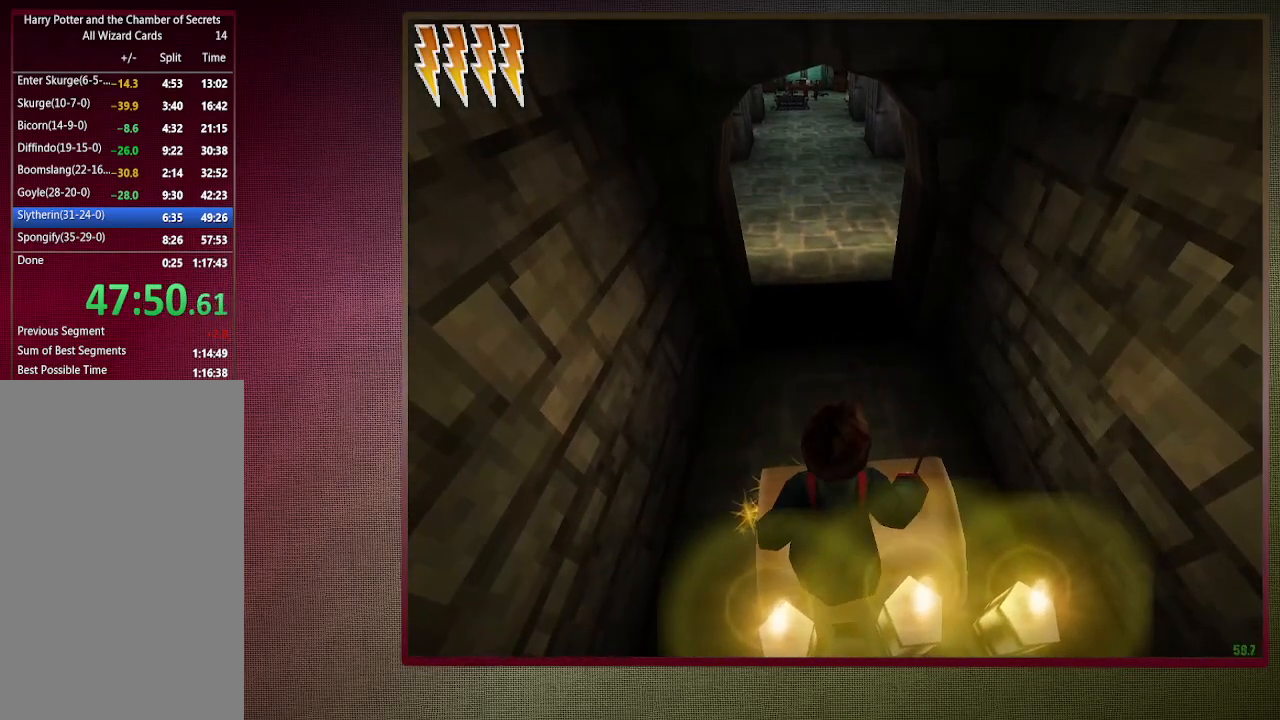
{"keys": ["shift", "space", "w"], "mouse": ["right"], "events": [[233, "w", "down"], [283, "shift", "down"], [333, "mouse_left", "down"], [333, "mouse_right", "down"], [467, "mouse_left", "up"]]}
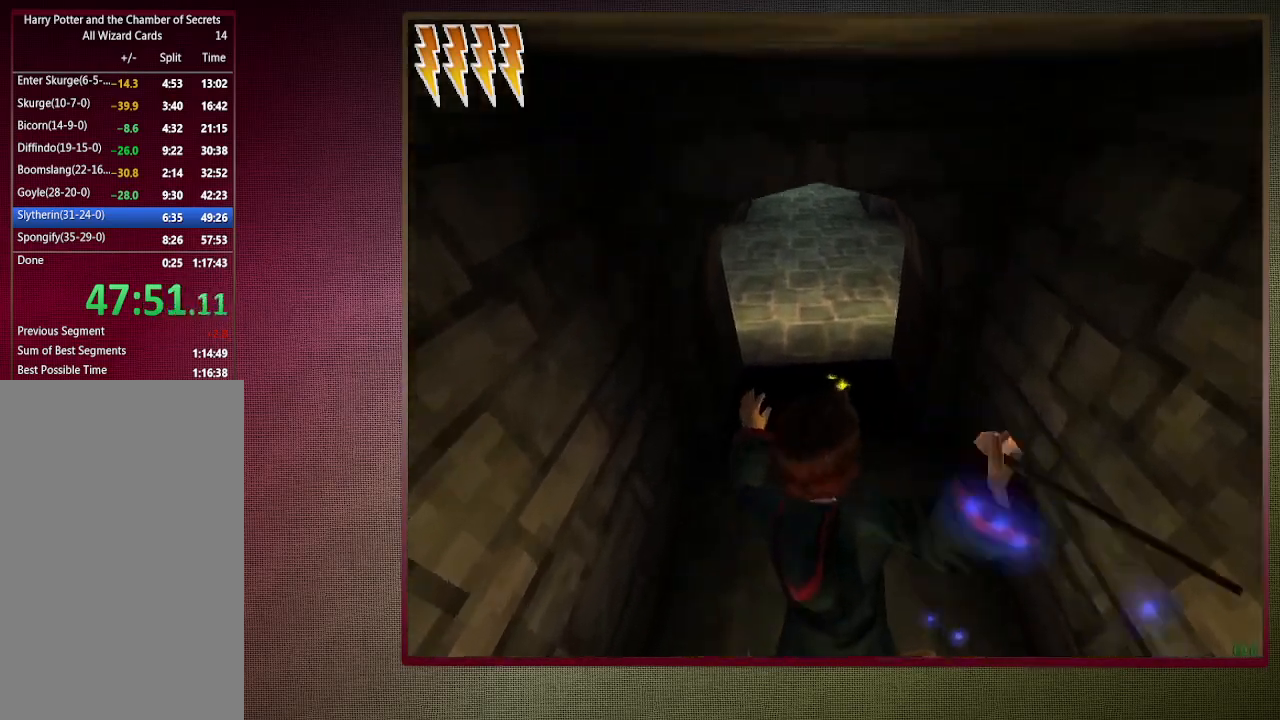
{"keys": ["shift", "space", "w"], "mouse": ["left"], "events": [[17, "mouse_right", "up"], [67, "mouse_left", "down"], [200, "mouse_left", "up"], [250, "mouse_left", "down"], [383, "mouse_left", "up"], [433, "mouse_left", "down"]]}
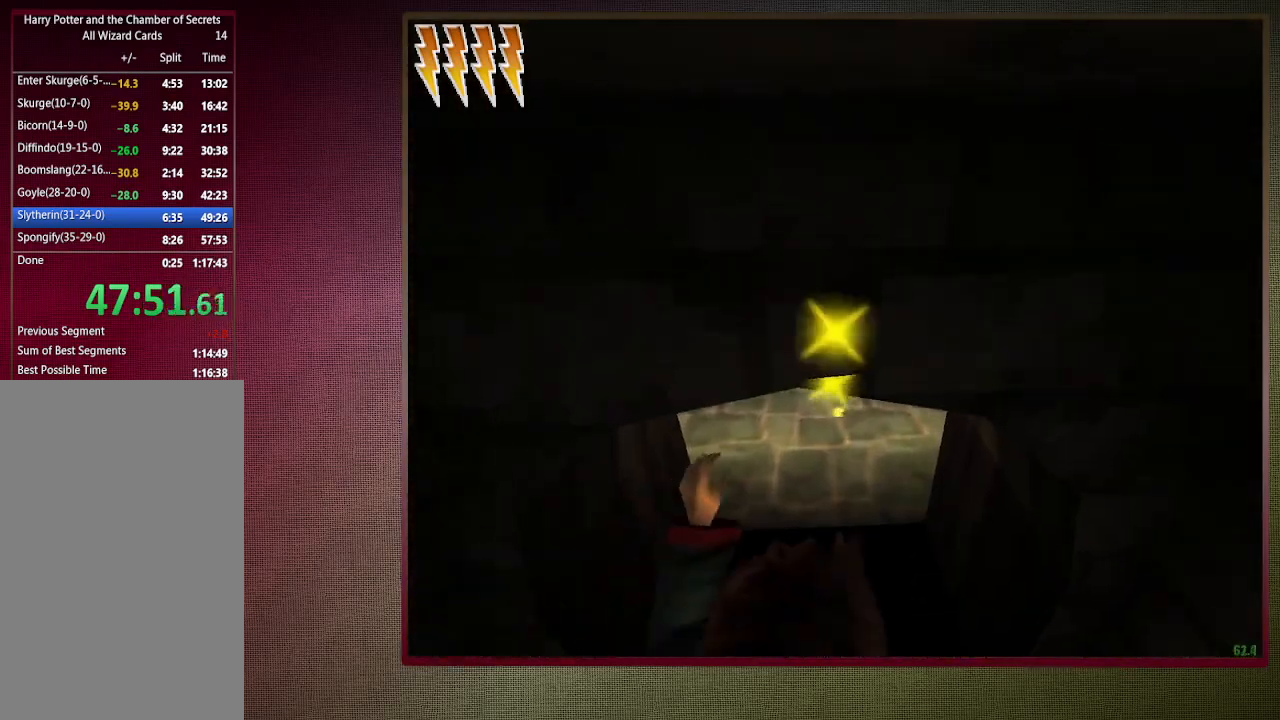
{"keys": ["shift", "space", "w"], "mouse": [], "events": [[67, "mouse_left", "up"], [117, "mouse_left", "down"], [267, "mouse_left", "up"]]}